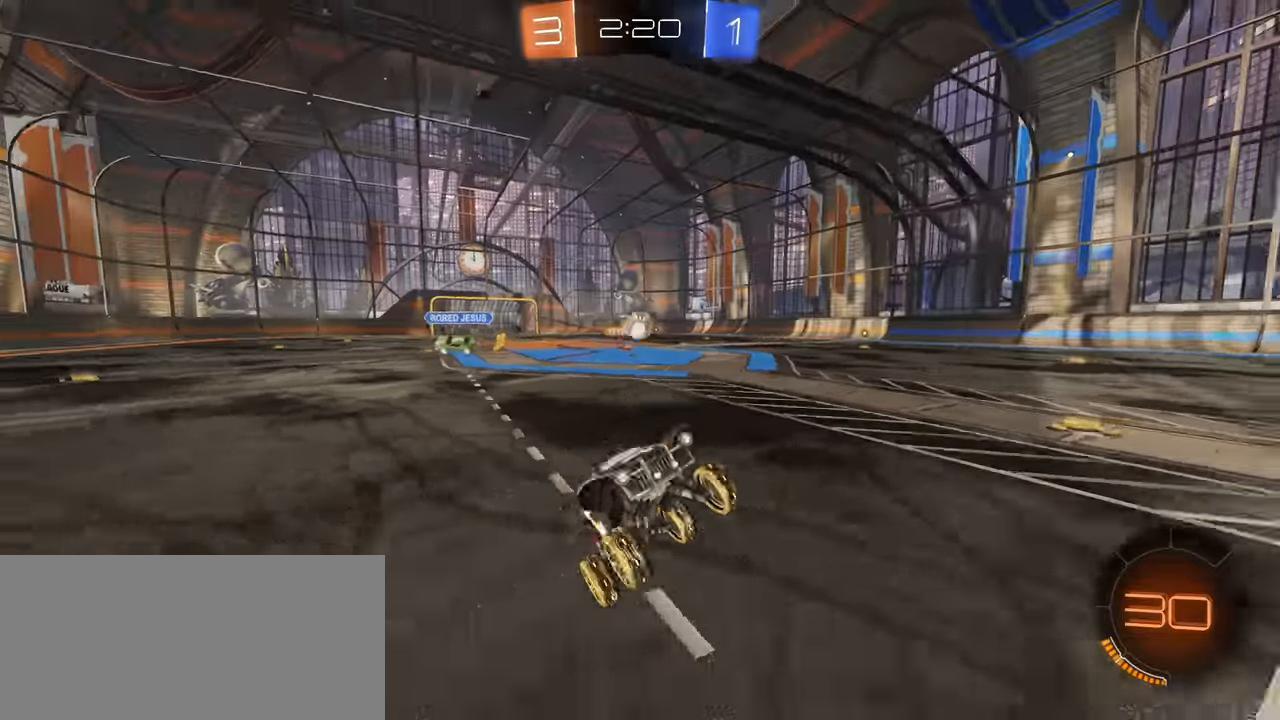
Gameplay with keyboard and mouse; each line is a JSON object with the keys and mouse buttons held at the frame after it. "events" lists presses ("down") and releases ("up") of "a", "ctrl", "d", "e", "f", "q", "r", "s", "shift", "space", "tab", "w", "mouse_left", "mouse_wheel", "mouse_right", "mouse_mb4" and "mouse_mb5" between this image and that frame as [ms after this image, input, new state], when the widget could be followed in between. "mouse_left", "mouse_wheel", "mouse_right", "mouse_mb4", "mouse_mb5" = the "left", "wheel", "right", "mb4", "mb5" buttons of the "mouse" list. No other keys are recorded. "wheel" means that the mouse wheel is clicked or scrolled. Mouse movement is not recorded.
{"keys": ["d", "w"], "mouse": [], "events": [[183, "d", "down"], [217, "w", "down"], [383, "a", "down"], [383, "d", "up"], [450, "a", "up"], [450, "d", "down"]]}
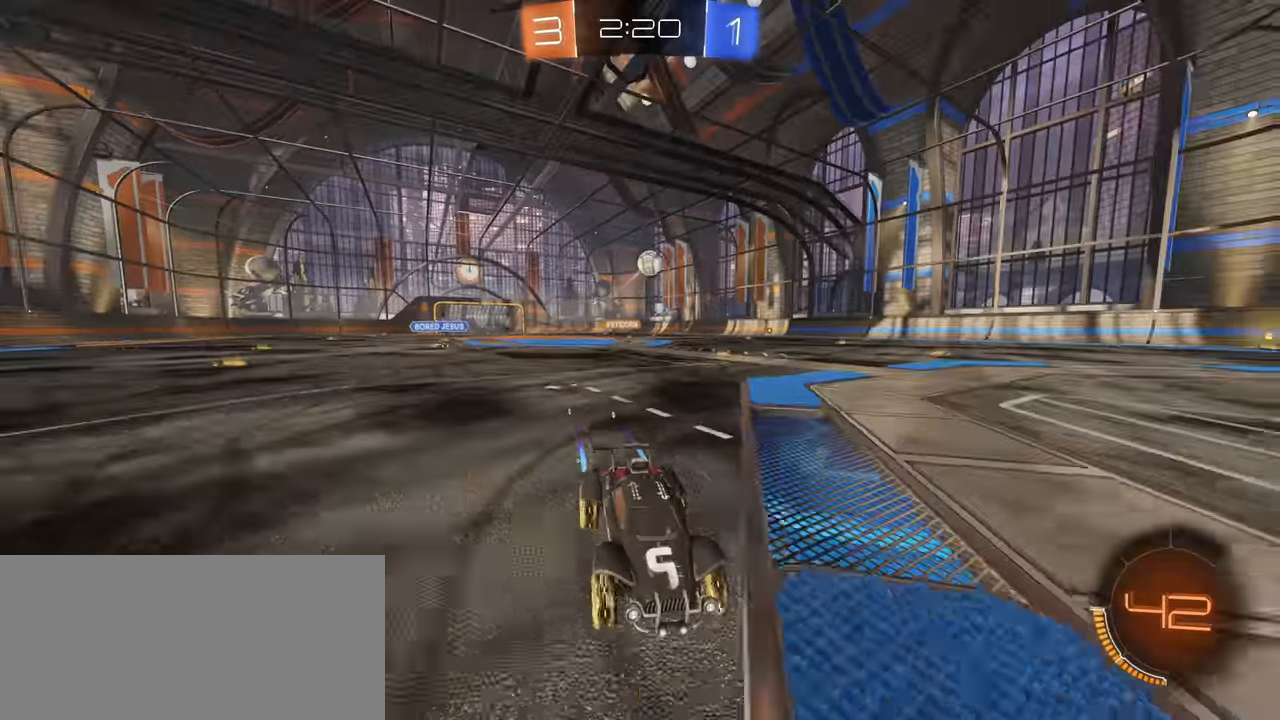
{"keys": ["d", "w"], "mouse": [], "events": [[100, "space", "down"], [200, "space", "up"]]}
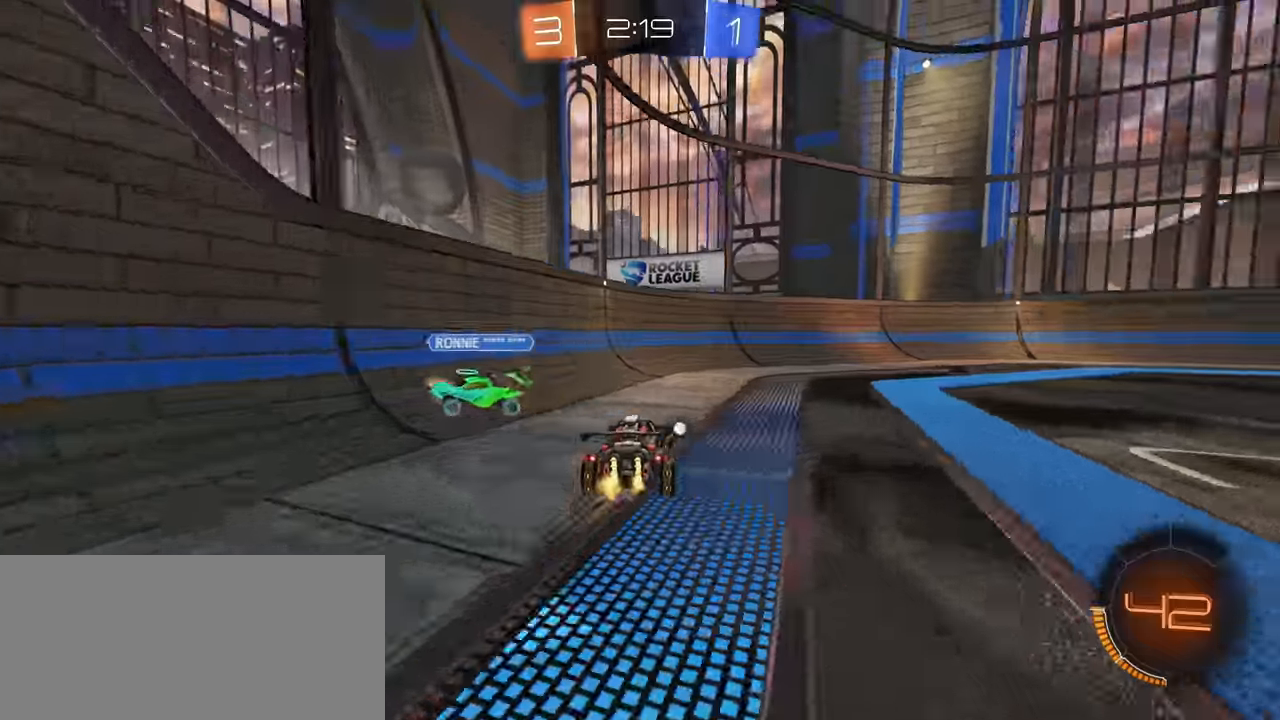
{"keys": ["d", "w"], "mouse": [], "events": [[17, "mouse_left", "down"], [83, "d", "up"], [100, "a", "down"], [100, "mouse_left", "up"], [167, "a", "up"], [183, "d", "down"], [283, "space", "down"], [383, "space", "up"]]}
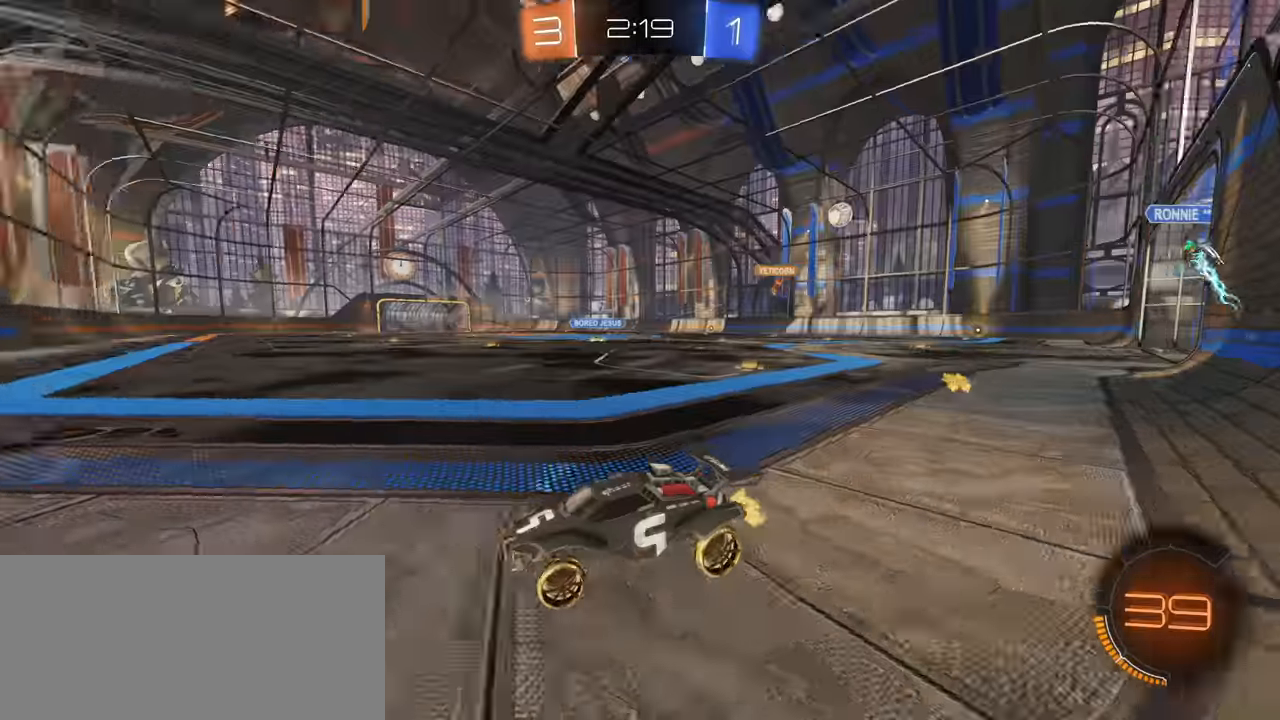
{"keys": ["d", "w"], "mouse": [], "events": []}
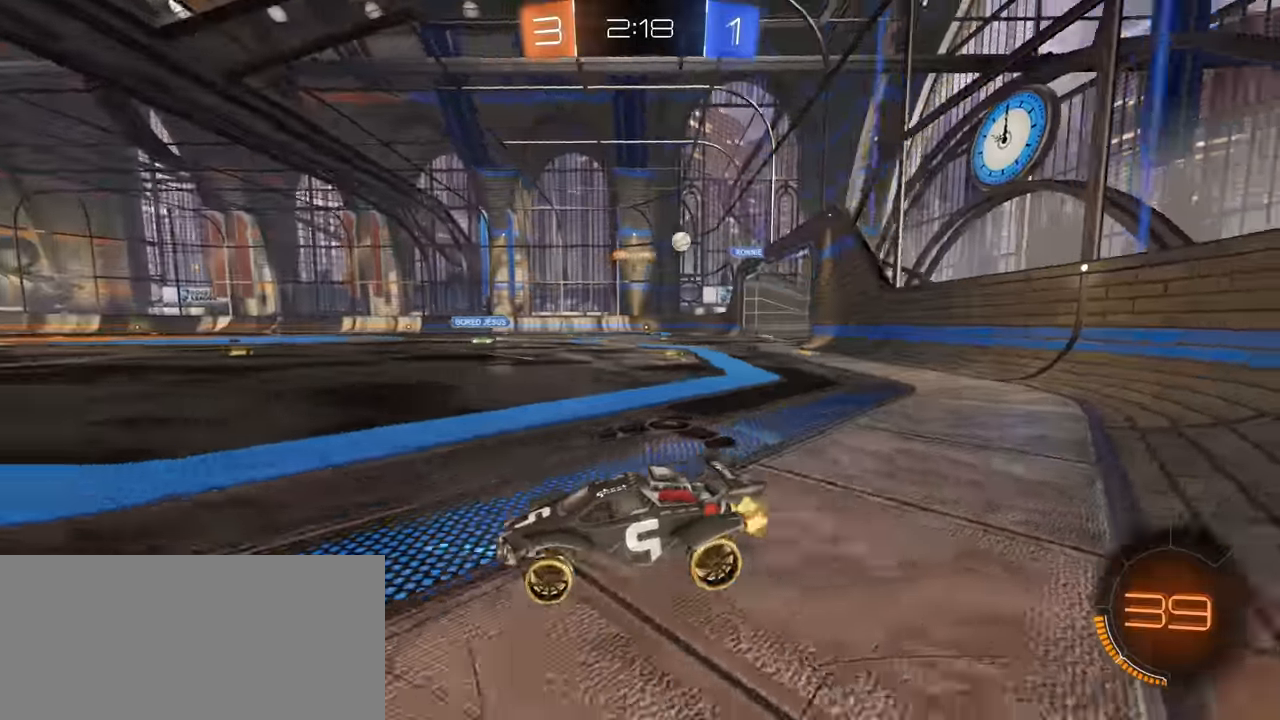
{"keys": ["a", "w"], "mouse": [], "events": [[500, "a", "down"], [500, "d", "up"]]}
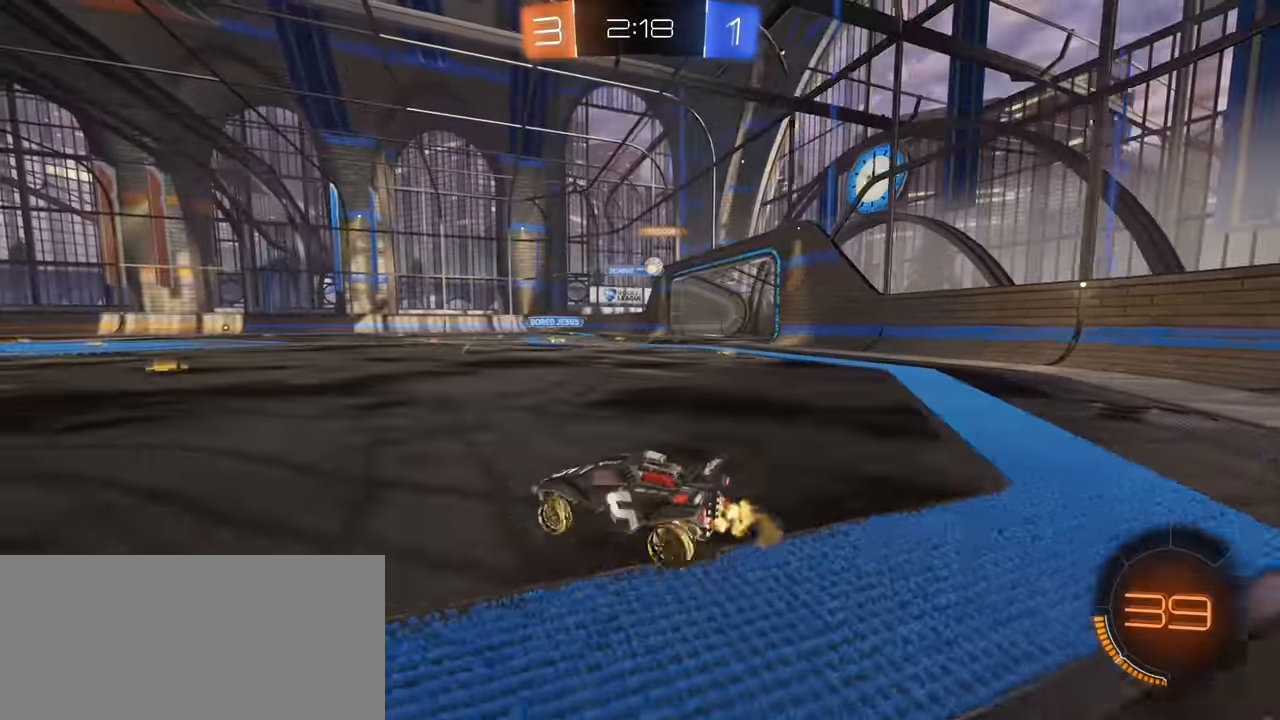
{"keys": ["w"], "mouse": [], "events": [[150, "a", "up"], [167, "d", "down"], [433, "d", "up"]]}
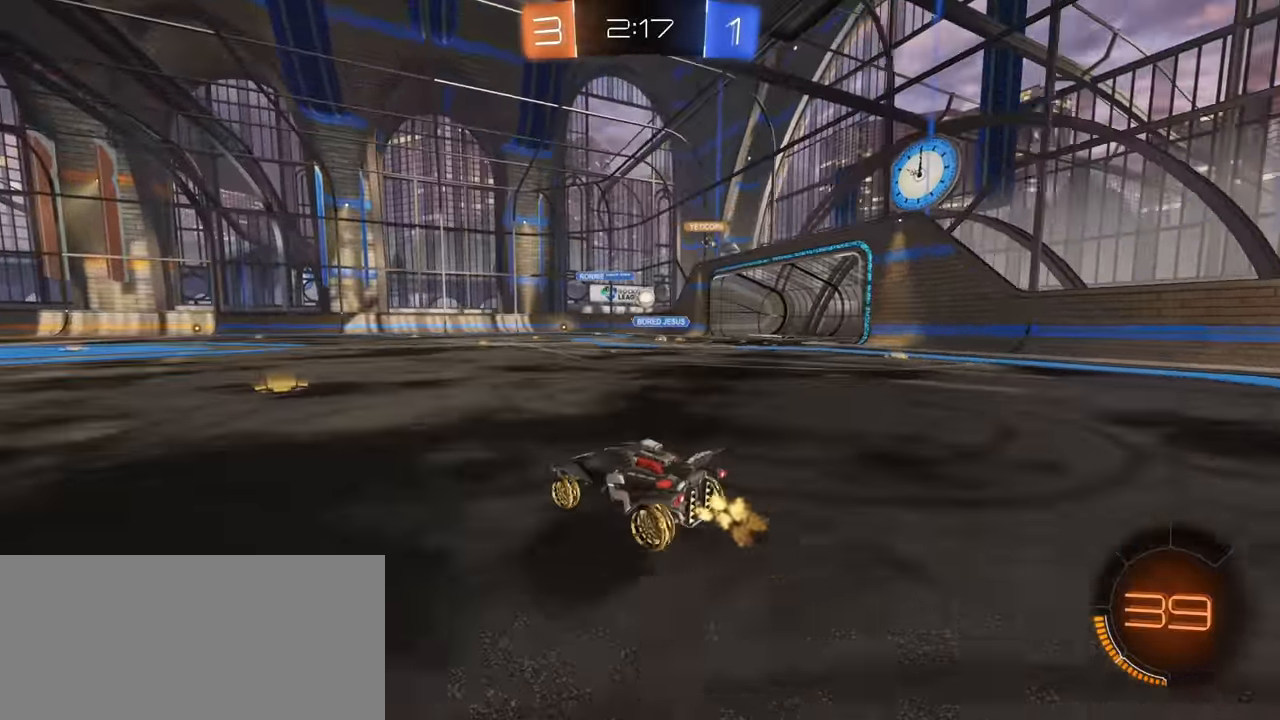
{"keys": ["d", "w"], "mouse": [], "events": [[33, "d", "down"], [33, "mouse_left", "down"], [100, "d", "up"], [133, "a", "down"], [167, "mouse_left", "up"], [367, "a", "up"], [383, "mouse_left", "down"], [400, "d", "down"], [467, "mouse_left", "up"]]}
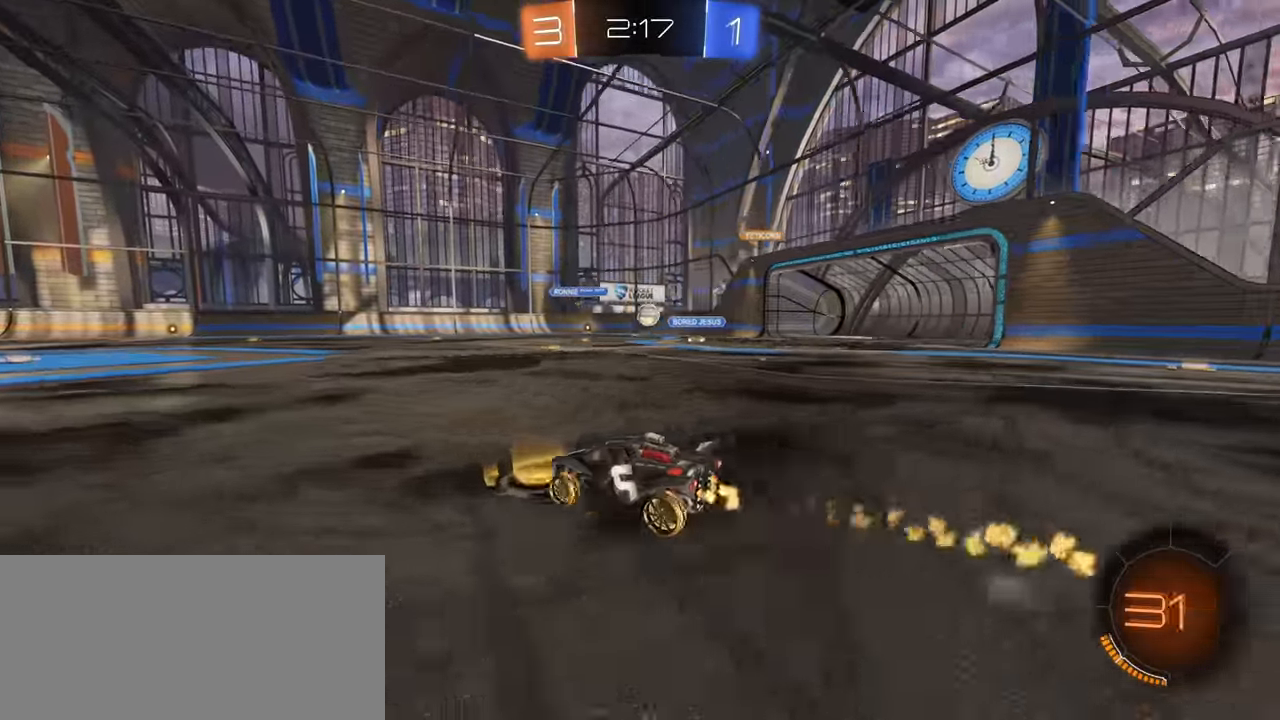
{"keys": ["a", "w"], "mouse": [], "events": [[133, "mouse_left", "down"], [267, "d", "up"], [317, "a", "down"], [333, "mouse_left", "up"]]}
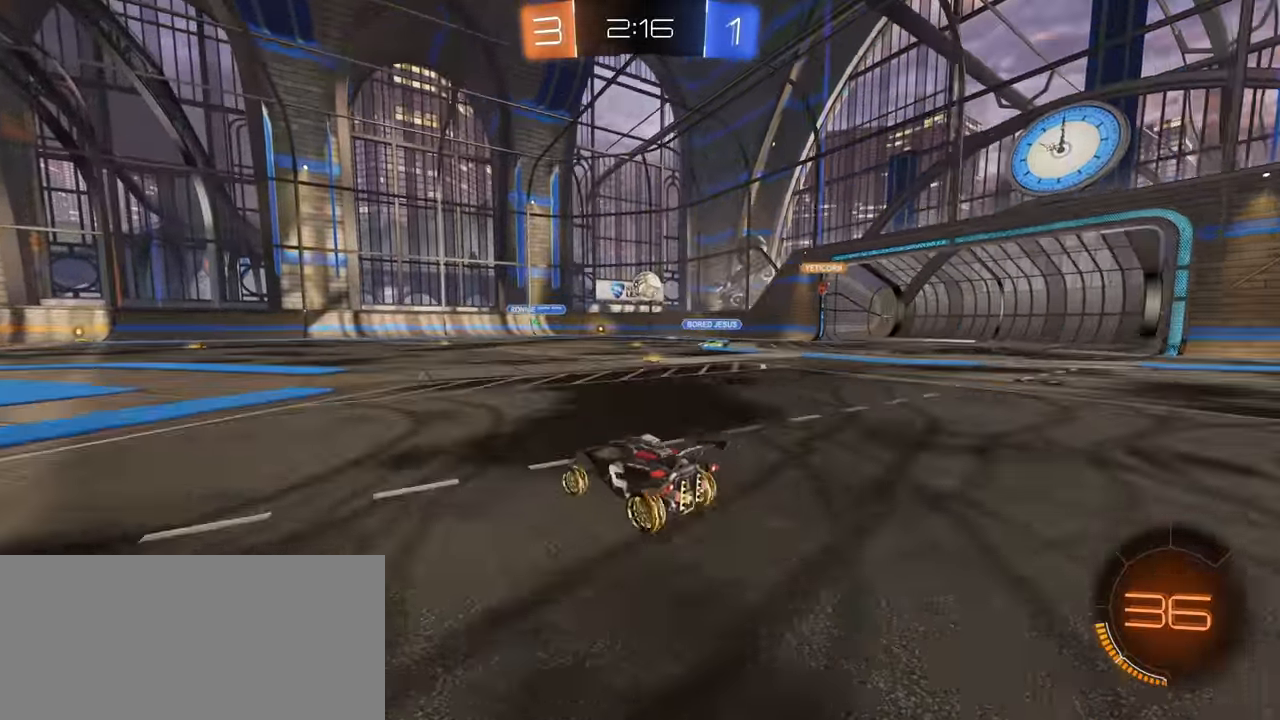
{"keys": ["d", "w"], "mouse": [], "events": [[284, "a", "up"], [284, "d", "down"]]}
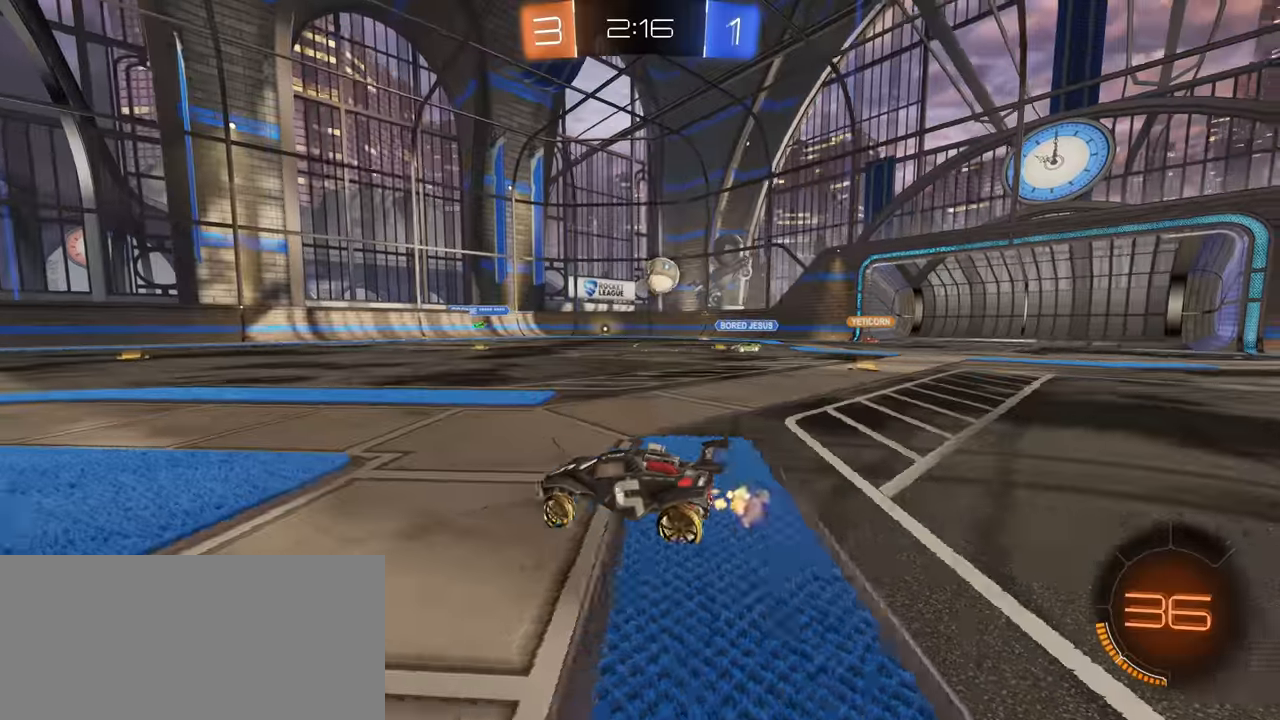
{"keys": ["a", "w"], "mouse": [], "events": [[284, "a", "down"], [300, "d", "up"]]}
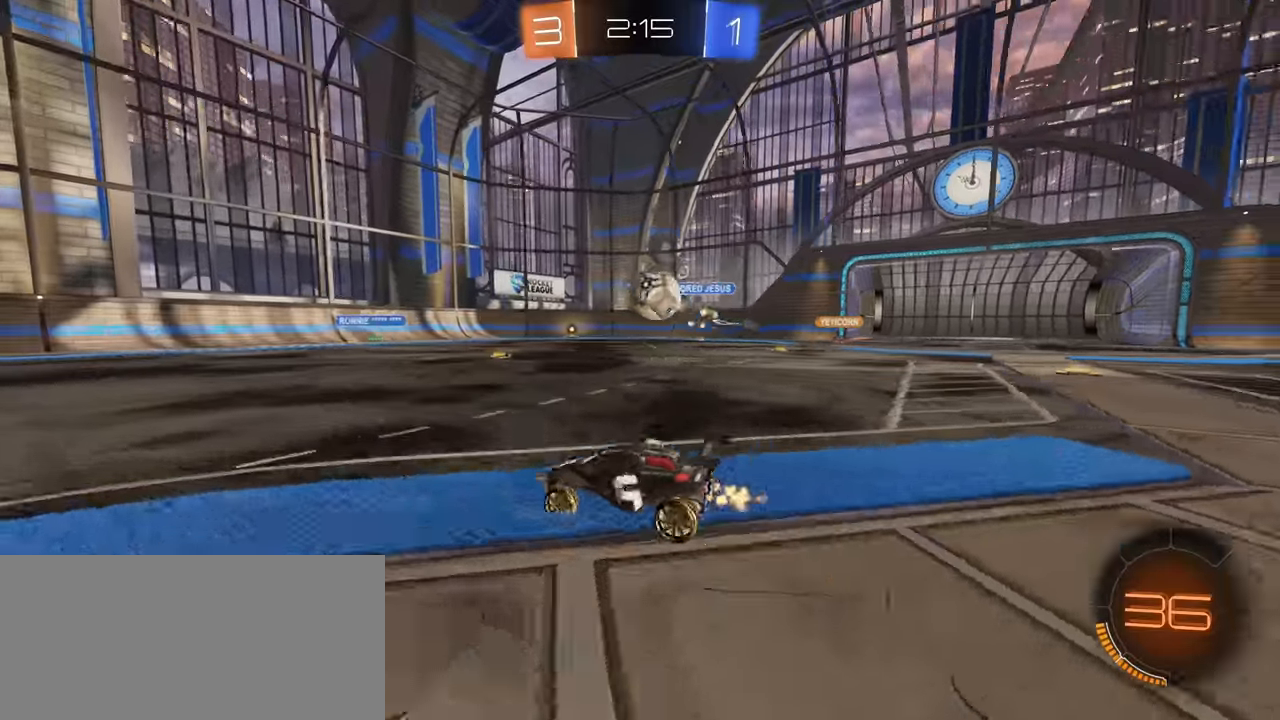
{"keys": ["d", "w"], "mouse": ["left"], "events": [[167, "a", "up"], [217, "mouse_left", "down"], [334, "d", "down"]]}
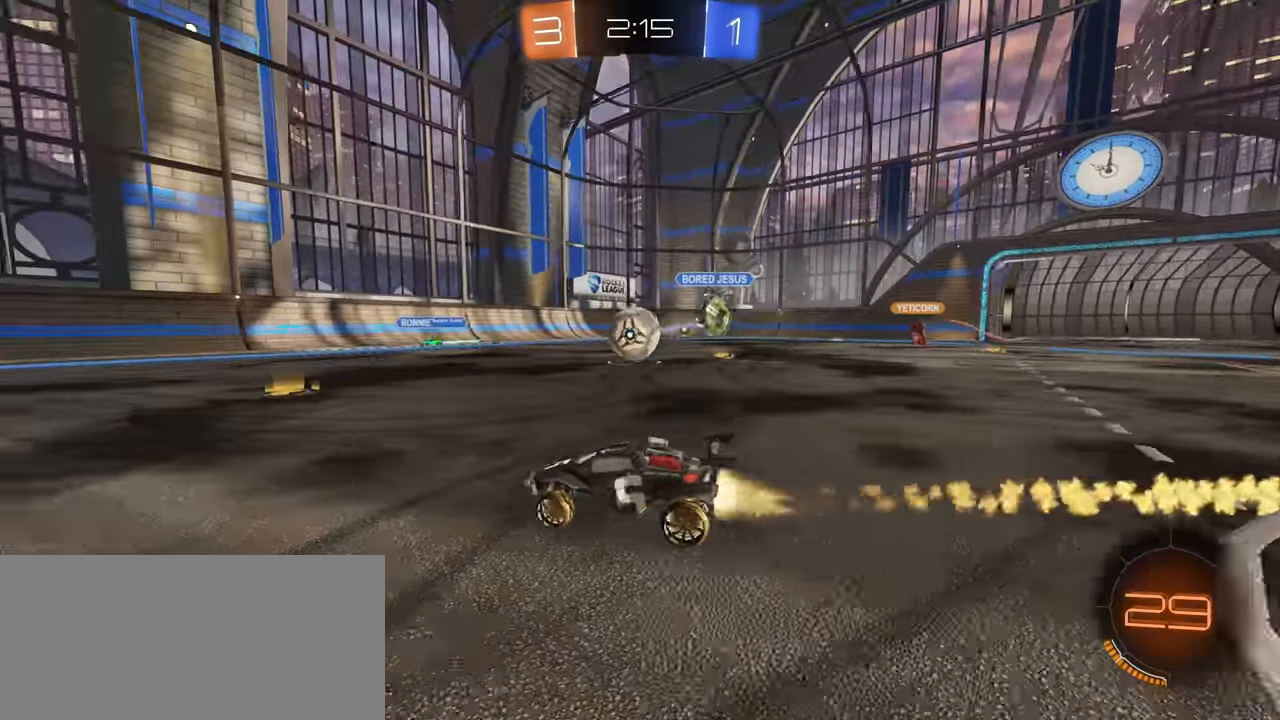
{"keys": ["shift"], "mouse": ["left"], "events": [[84, "d", "up"], [167, "d", "down"], [317, "d", "up"], [334, "mouse_right", "down"], [350, "w", "up"], [417, "shift", "down"], [500, "mouse_right", "up"]]}
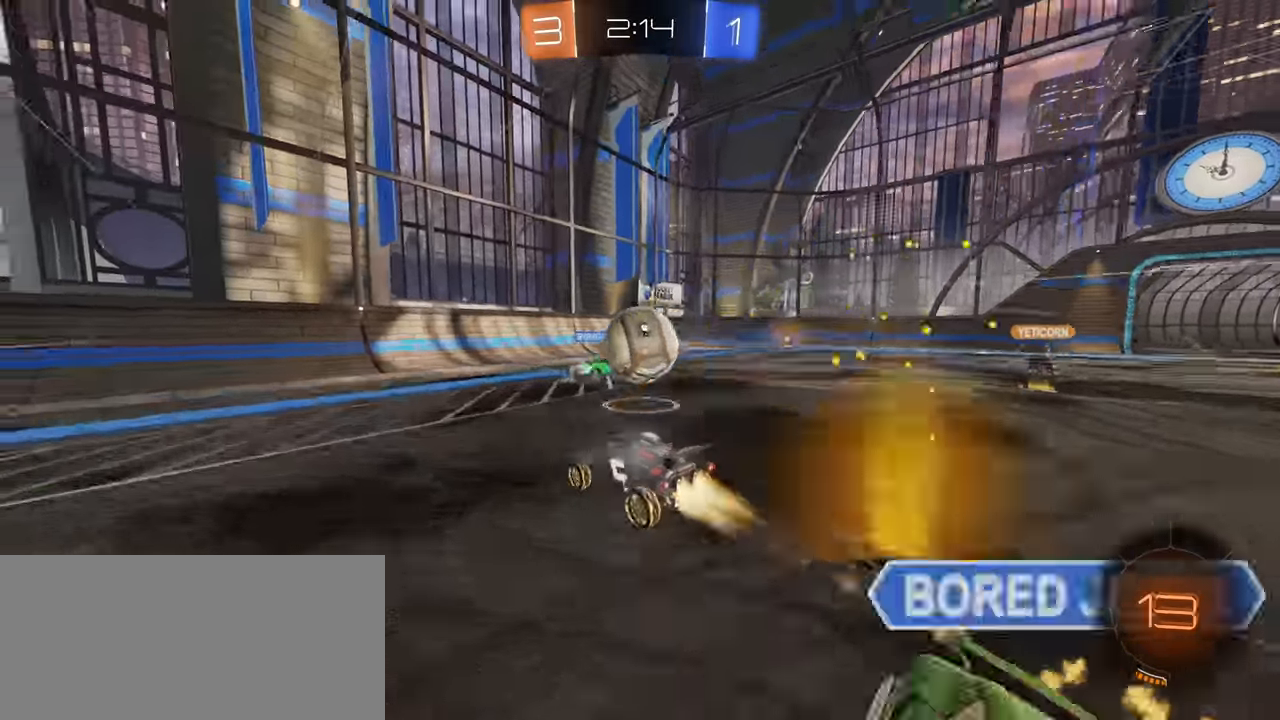
{"keys": ["a", "s"], "mouse": [], "events": [[100, "mouse_left", "up"], [350, "a", "down"], [400, "shift", "up"], [484, "s", "down"]]}
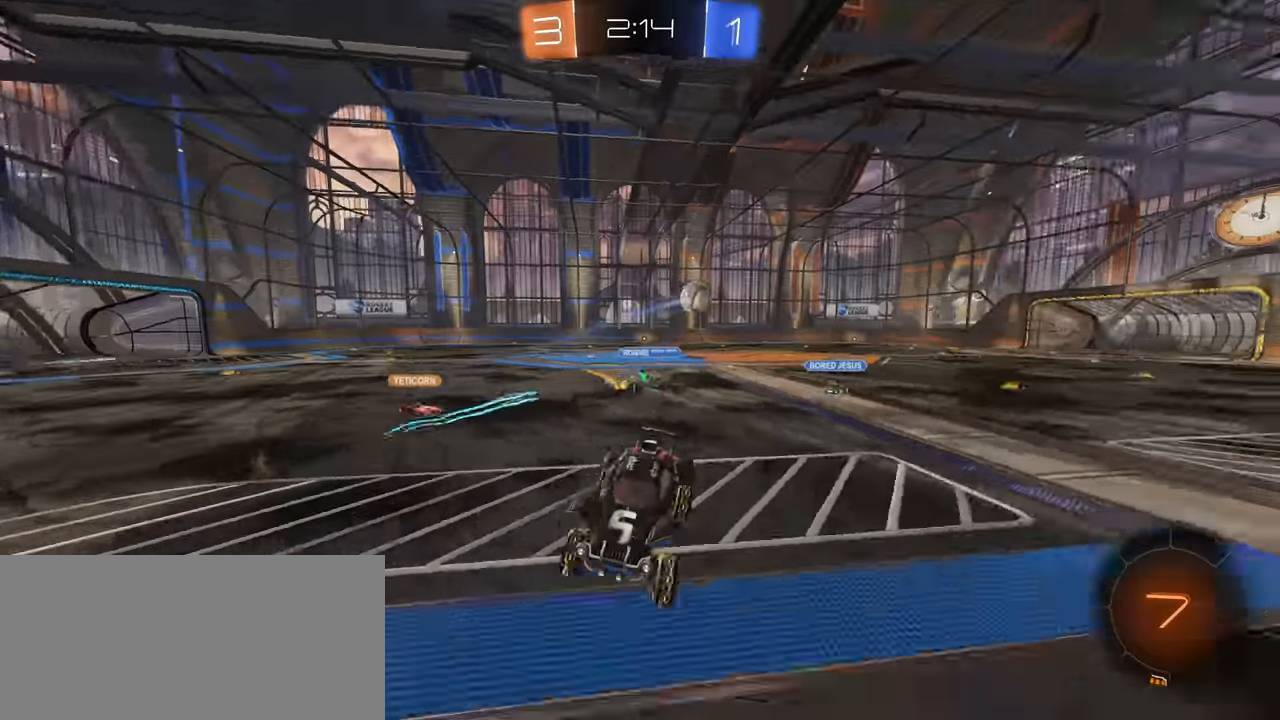
{"keys": ["a", "w"], "mouse": [], "events": [[317, "s", "up"], [450, "w", "down"]]}
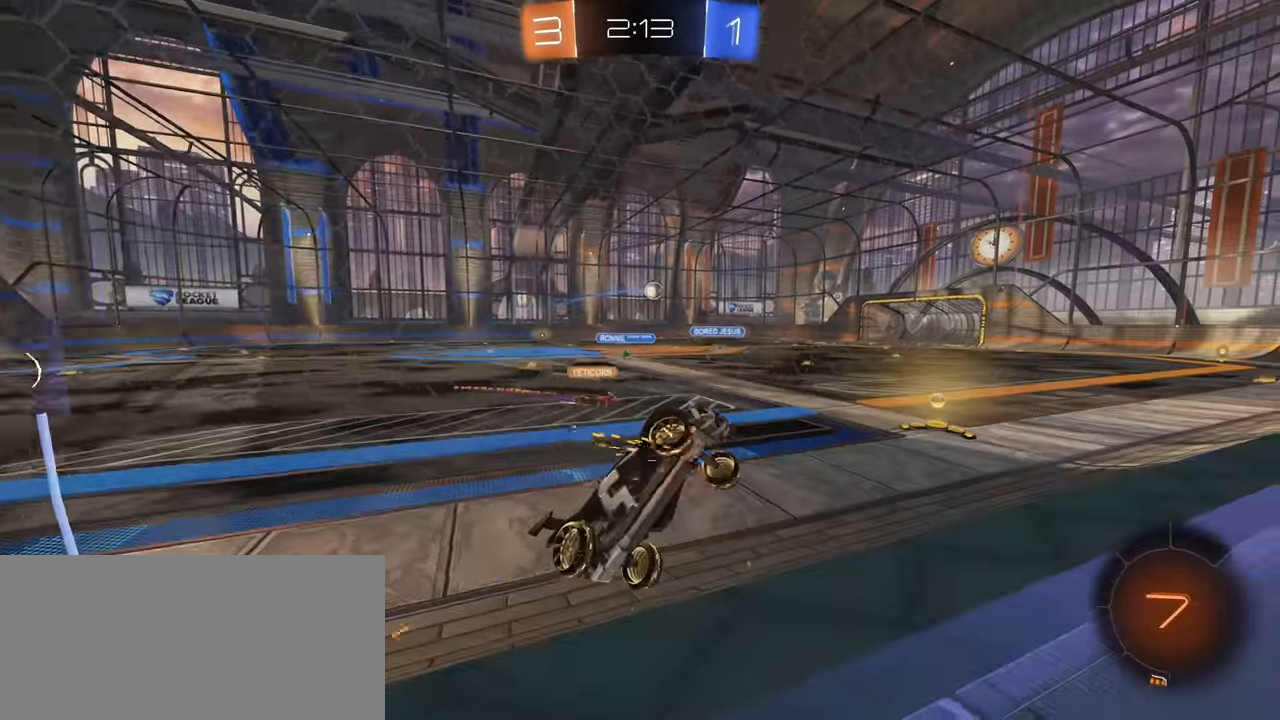
{"keys": ["a", "w"], "mouse": [], "events": []}
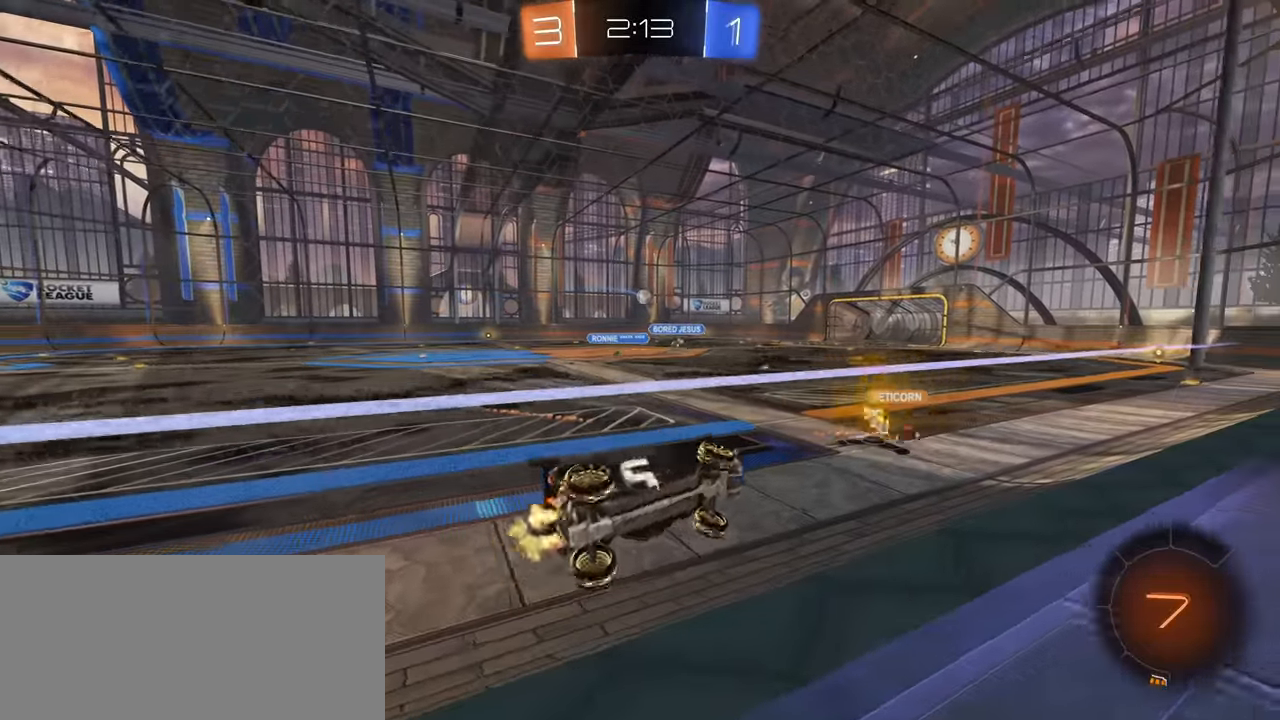
{"keys": ["d", "w"], "mouse": ["left"], "events": [[134, "a", "up"], [200, "mouse_left", "down"], [500, "d", "down"]]}
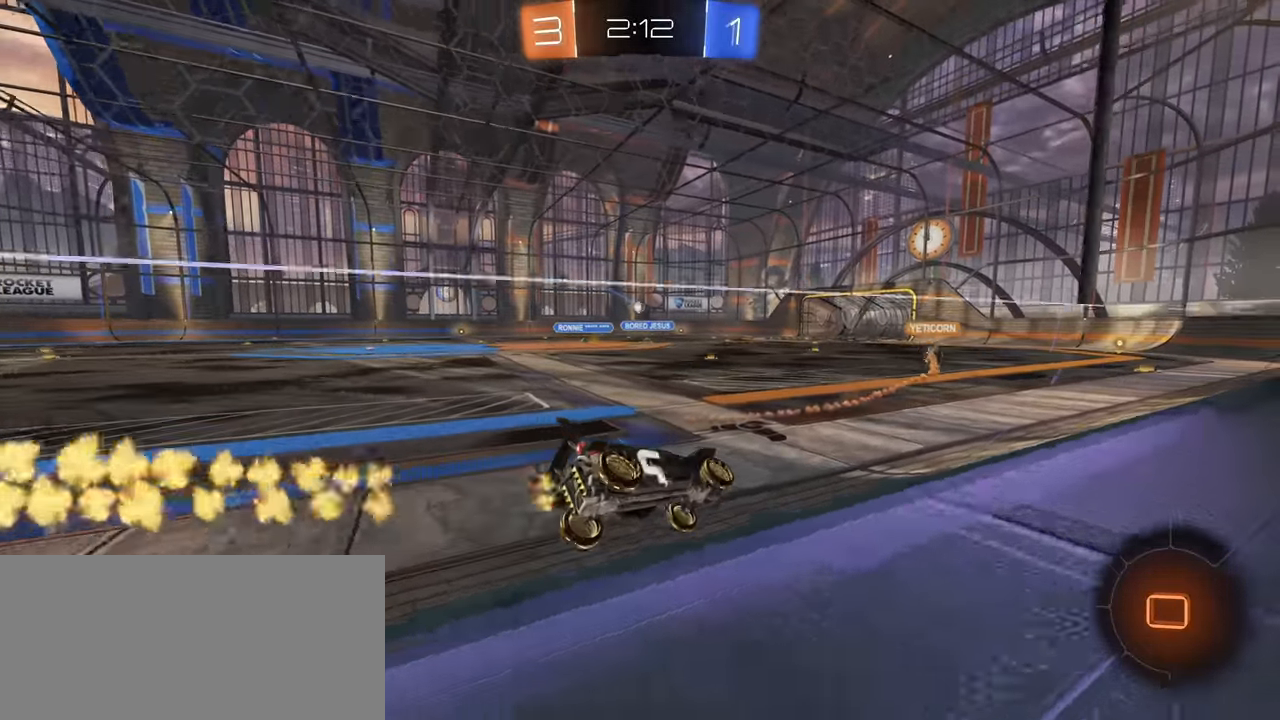
{"keys": ["d", "shift"], "mouse": [], "events": [[117, "d", "up"], [117, "mouse_right", "down"], [184, "w", "up"], [267, "s", "down"], [284, "d", "down"], [334, "mouse_left", "up"], [367, "mouse_right", "up"], [400, "shift", "down"], [450, "s", "up"]]}
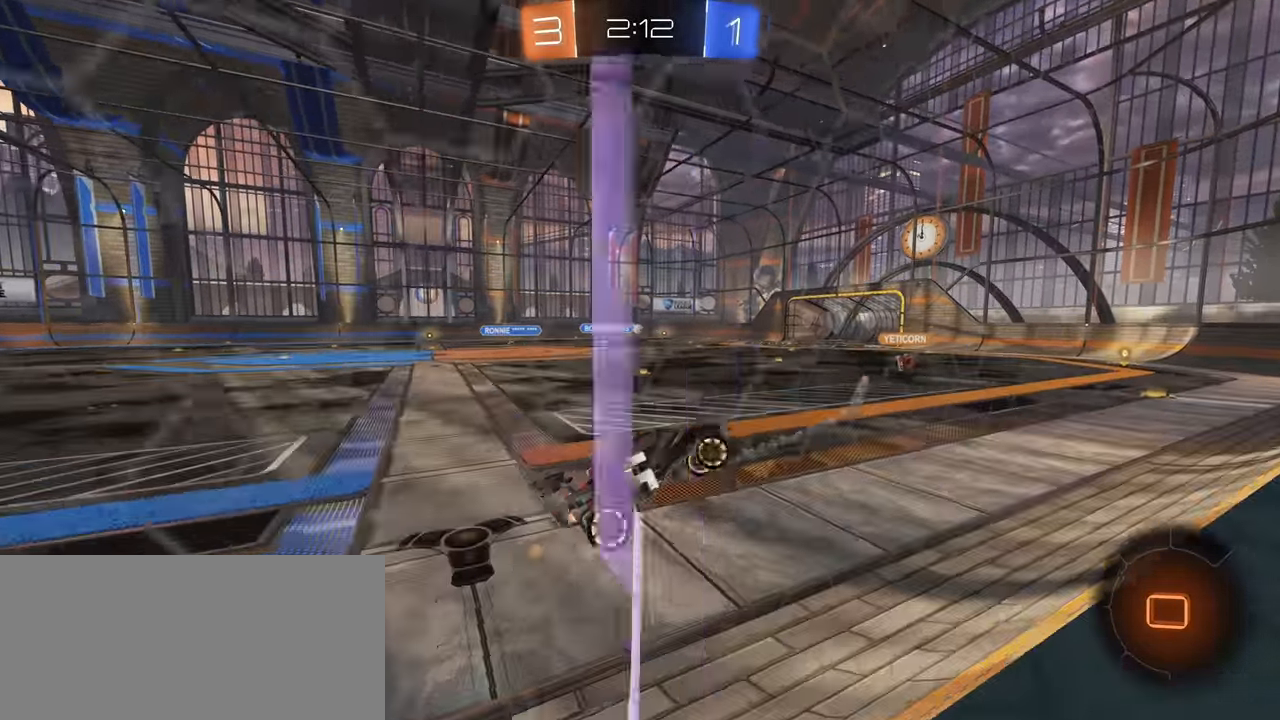
{"keys": ["w"], "mouse": [], "events": [[34, "d", "up"], [84, "shift", "up"], [234, "a", "down"], [384, "a", "up"], [500, "w", "down"]]}
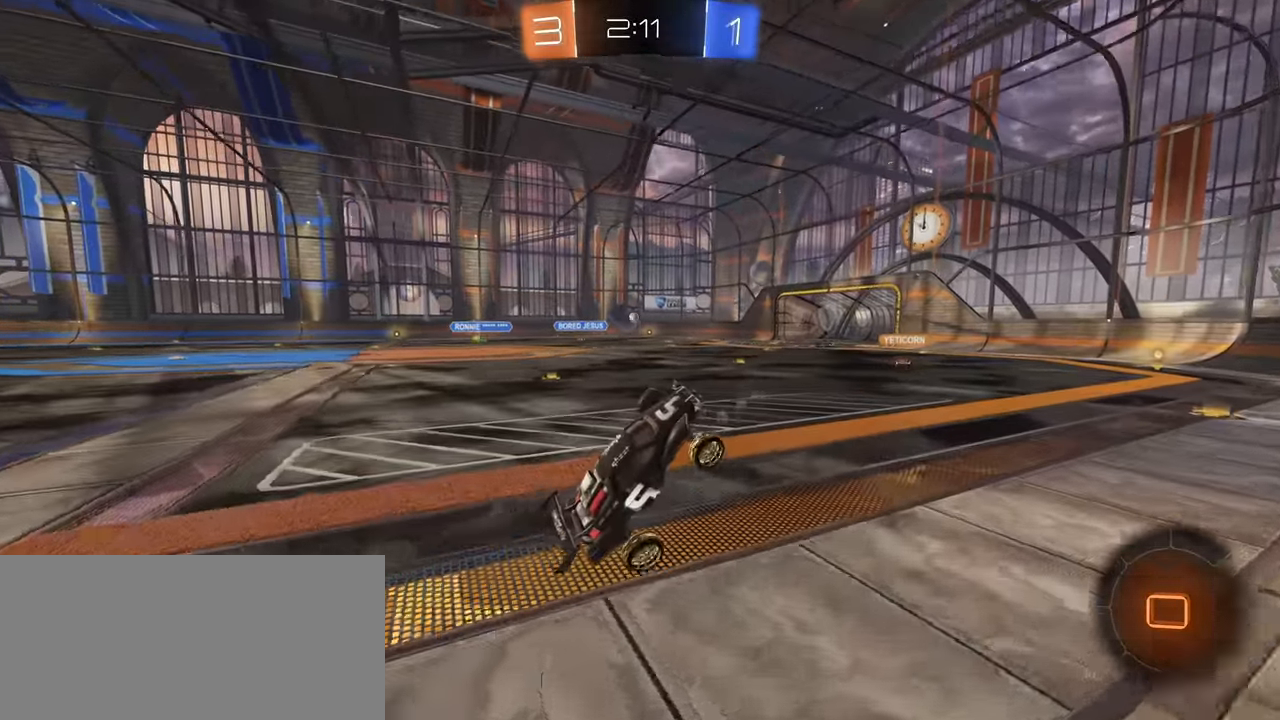
{"keys": ["w"], "mouse": [], "events": [[117, "w", "up"], [234, "w", "down"], [350, "mouse_right", "down"], [483, "mouse_right", "up"]]}
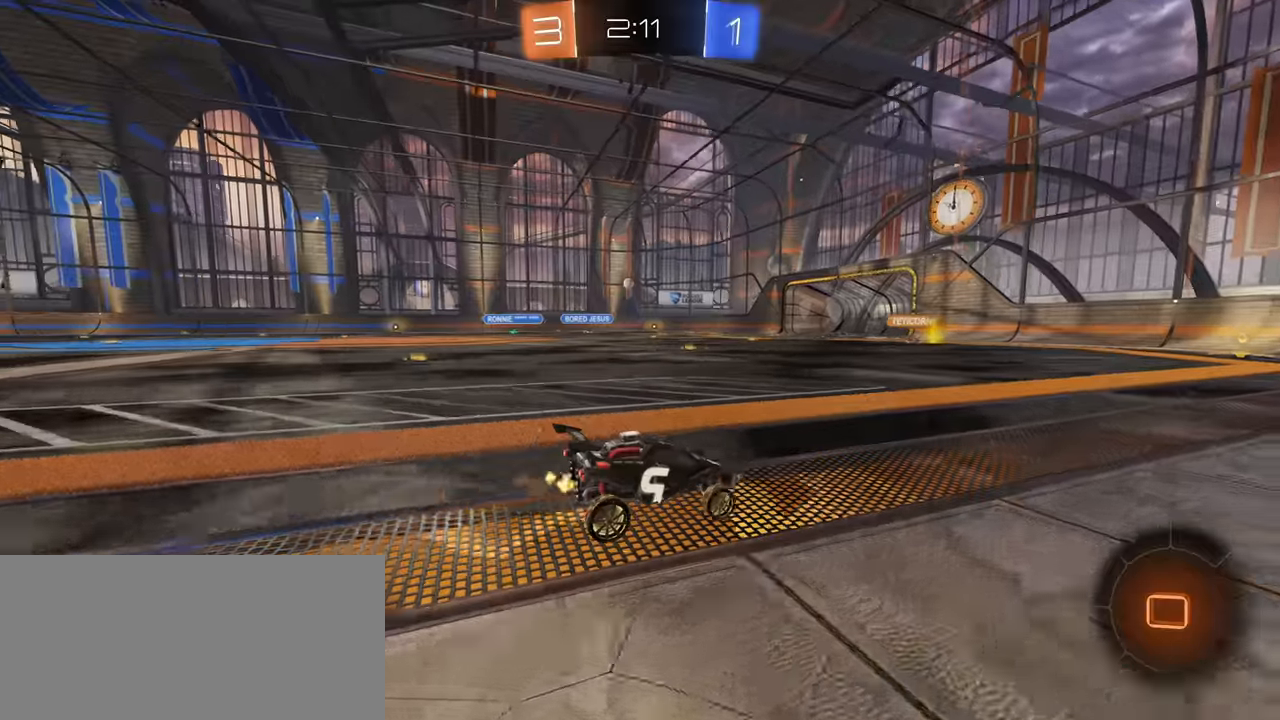
{"keys": ["w"], "mouse": ["left"], "events": [[50, "mouse_left", "down"], [150, "space", "down"], [266, "space", "up"]]}
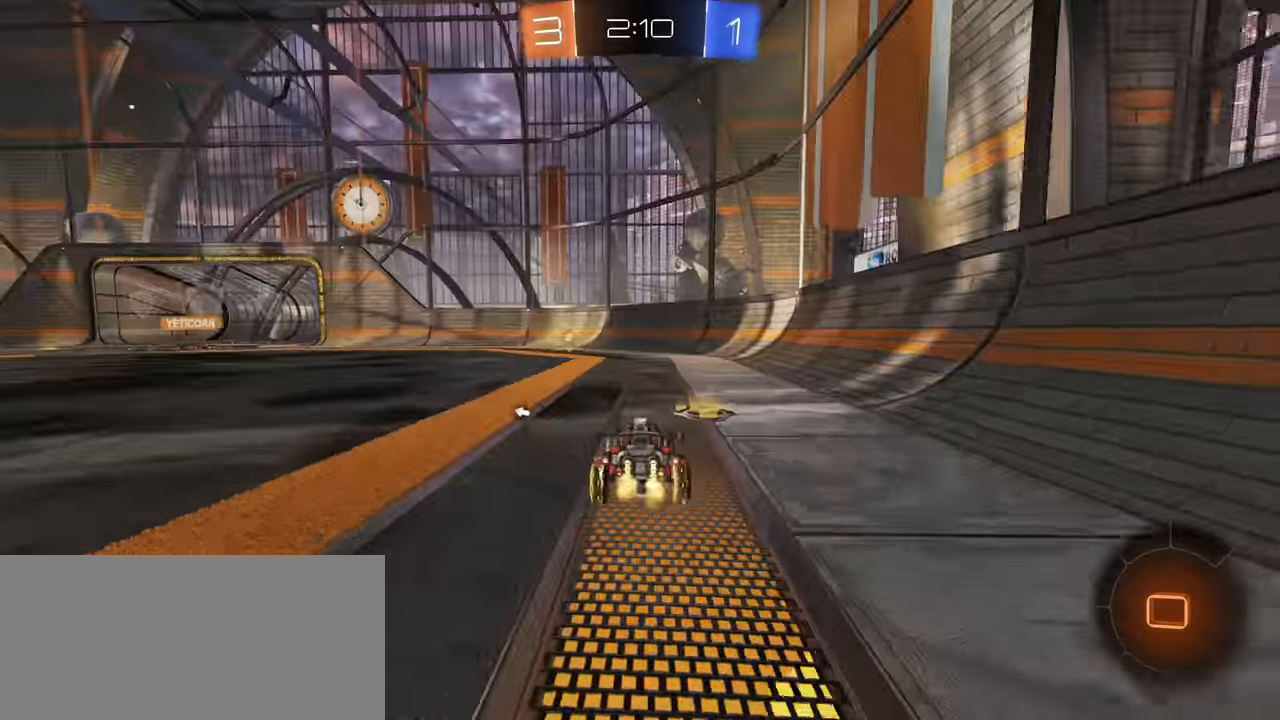
{"keys": ["w"], "mouse": ["left"], "events": [[66, "a", "down"], [166, "a", "up"], [316, "space", "down"], [400, "space", "up"], [416, "space", "down"], [450, "space", "up"]]}
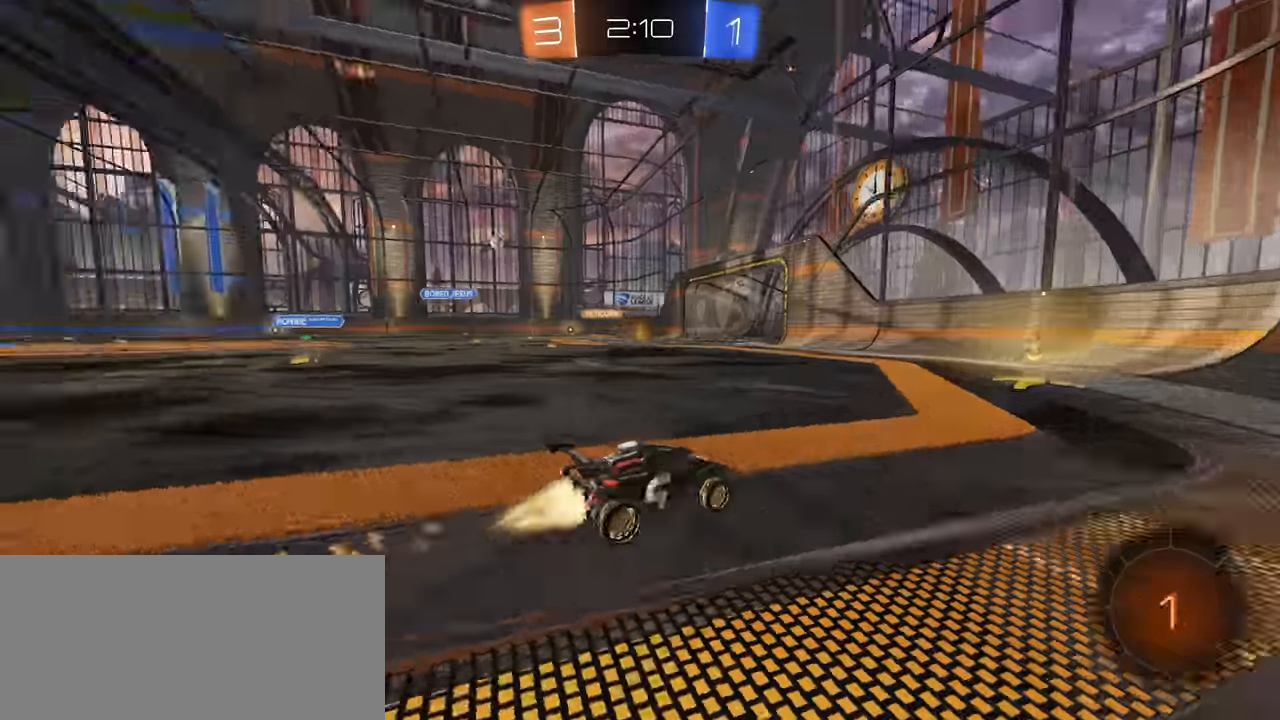
{"keys": ["a", "w"], "mouse": [], "events": [[233, "a", "down"], [283, "mouse_left", "up"]]}
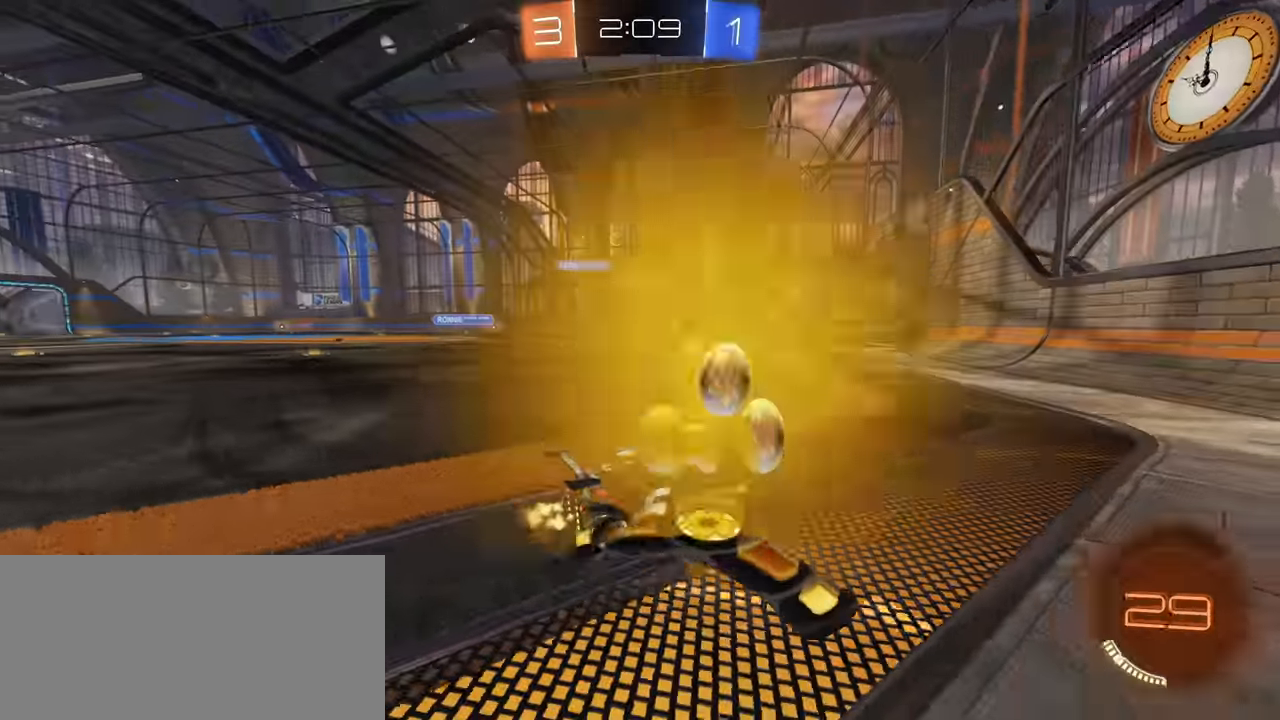
{"keys": ["w"], "mouse": [], "events": [[216, "a", "up"]]}
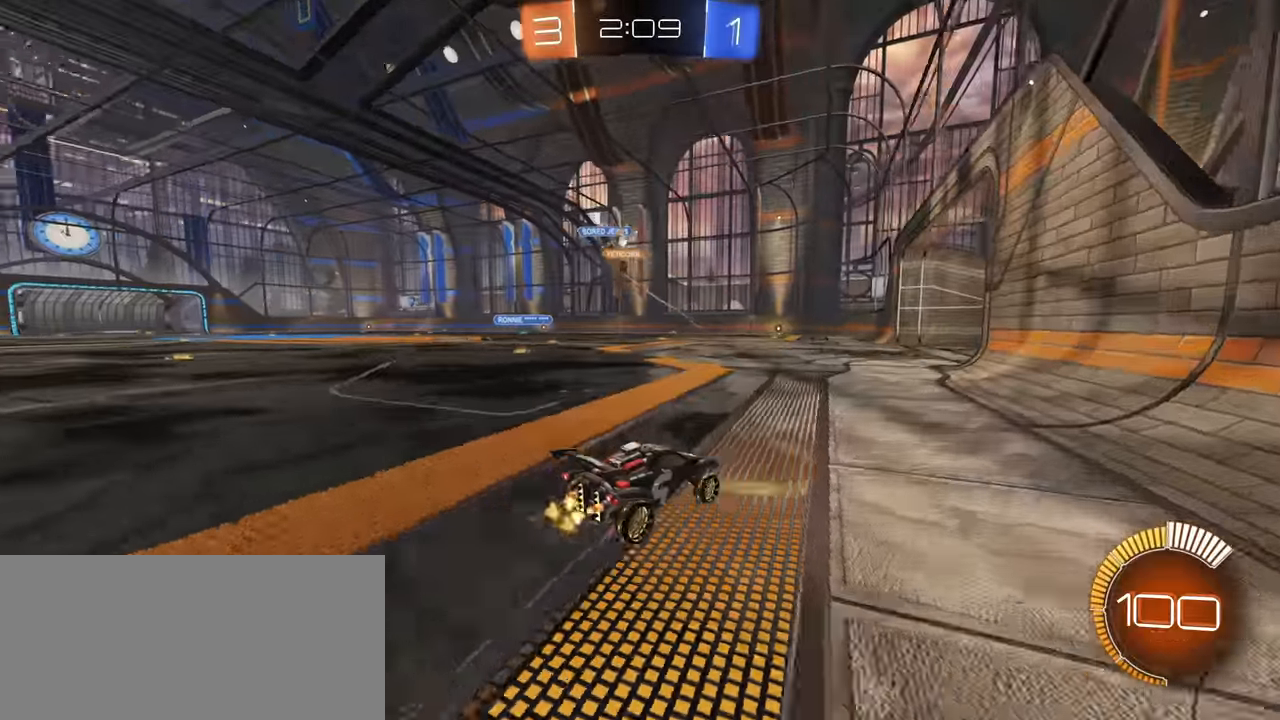
{"keys": ["a", "w"], "mouse": ["left"], "events": [[150, "a", "down"], [366, "a", "up"], [450, "a", "down"], [483, "mouse_left", "down"]]}
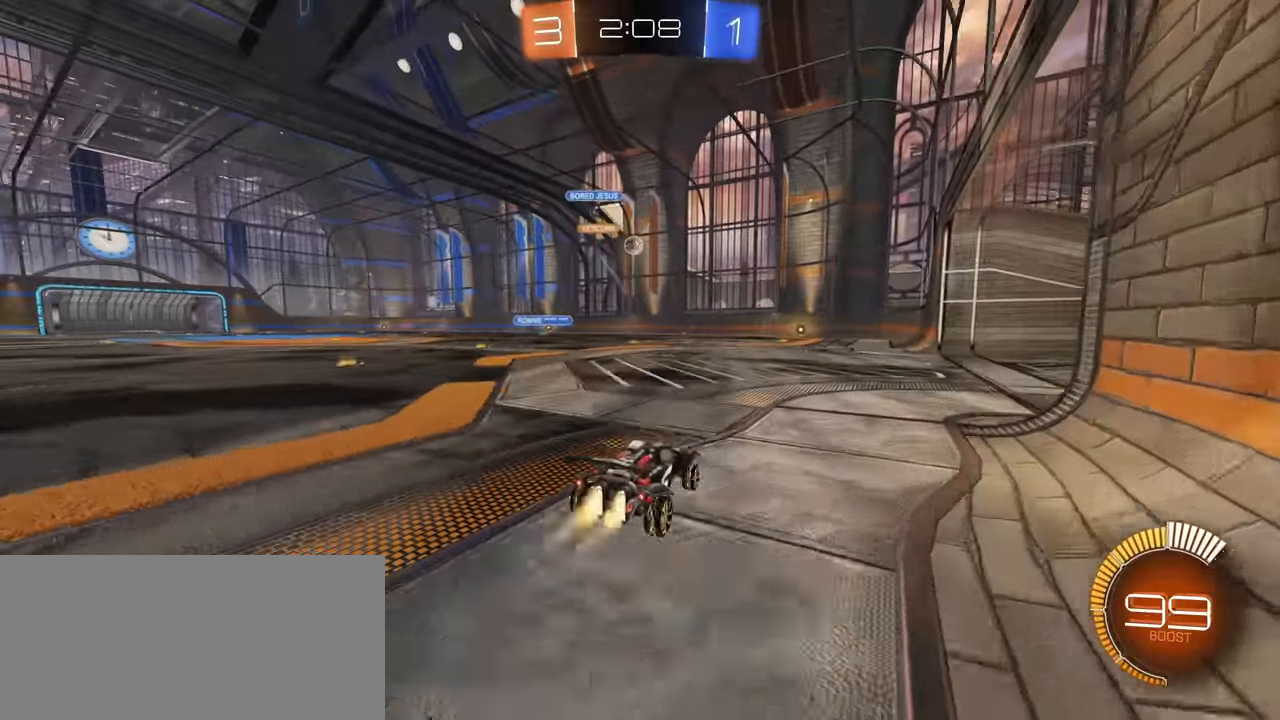
{"keys": [], "mouse": ["right"], "events": [[50, "a", "up"], [166, "d", "down"], [200, "d", "up"], [383, "a", "down"], [450, "w", "up"], [466, "a", "up"], [466, "mouse_left", "up"], [483, "mouse_right", "down"]]}
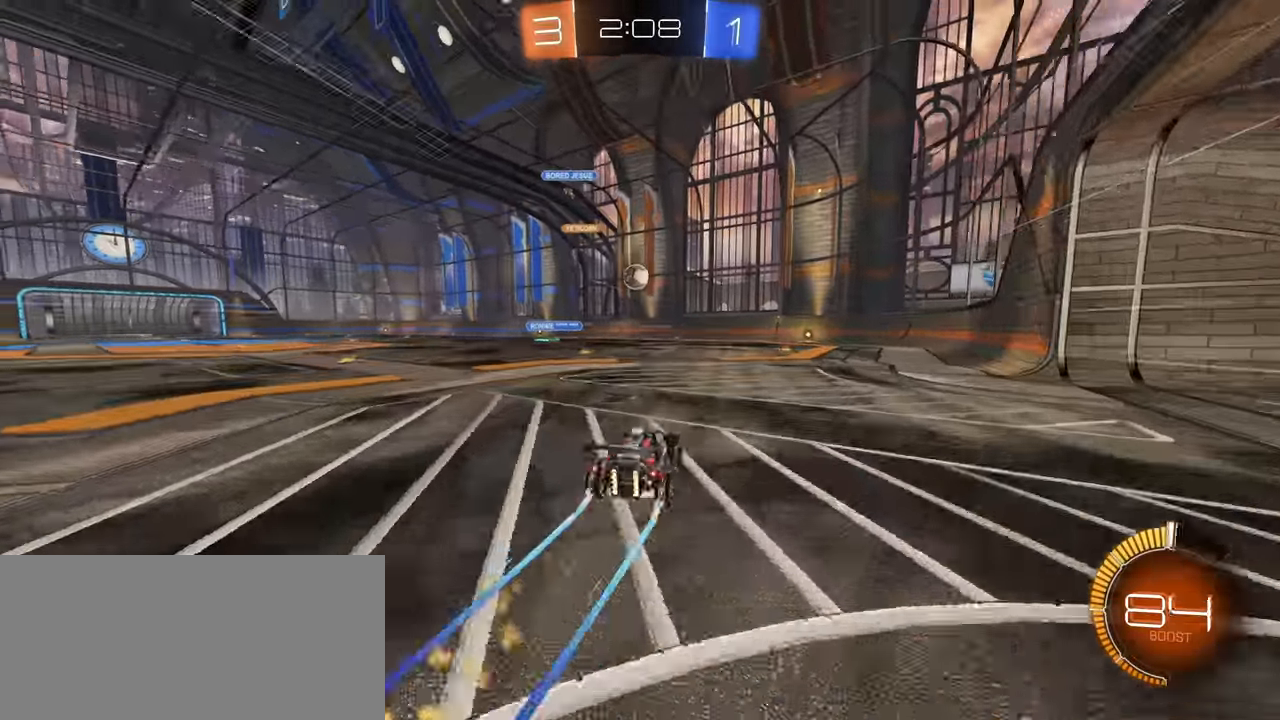
{"keys": [], "mouse": ["left"], "events": [[50, "s", "down"], [66, "d", "down"], [100, "mouse_left", "down"], [116, "d", "up"], [150, "s", "up"], [183, "mouse_right", "up"]]}
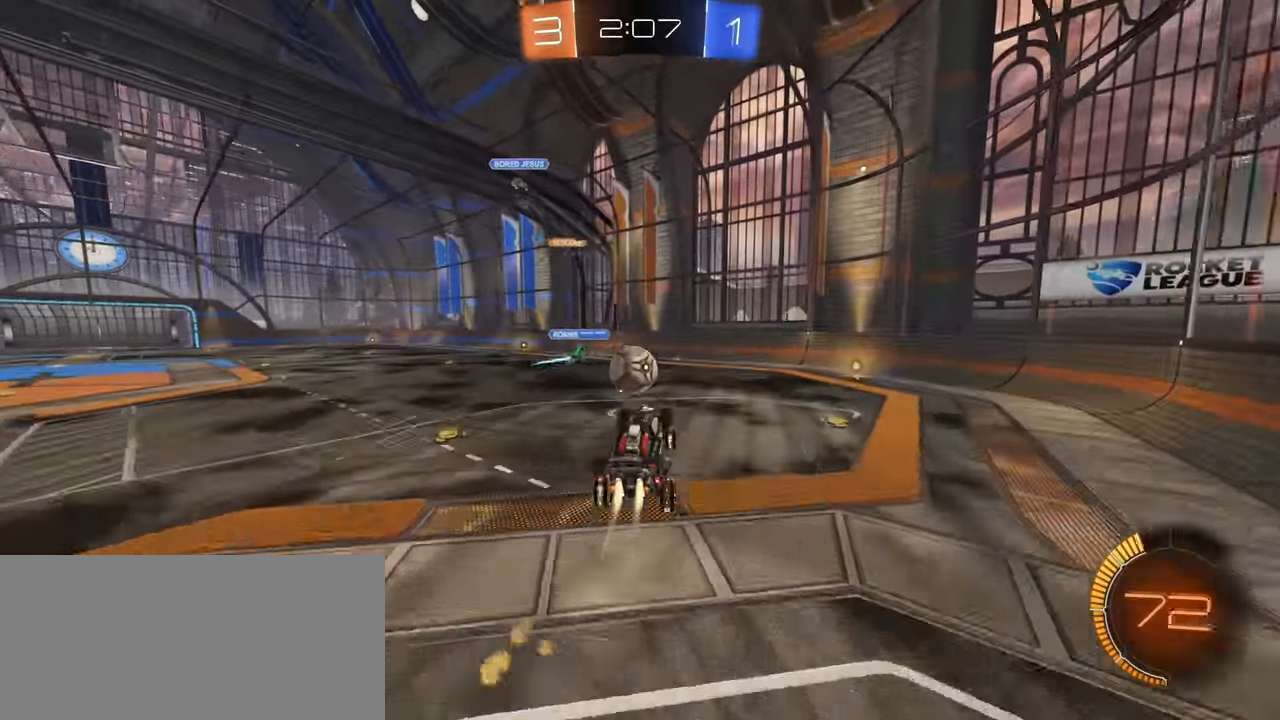
{"keys": ["w"], "mouse": [], "events": [[150, "mouse_right", "down"], [183, "mouse_right", "up"], [283, "mouse_left", "up"], [283, "w", "down"]]}
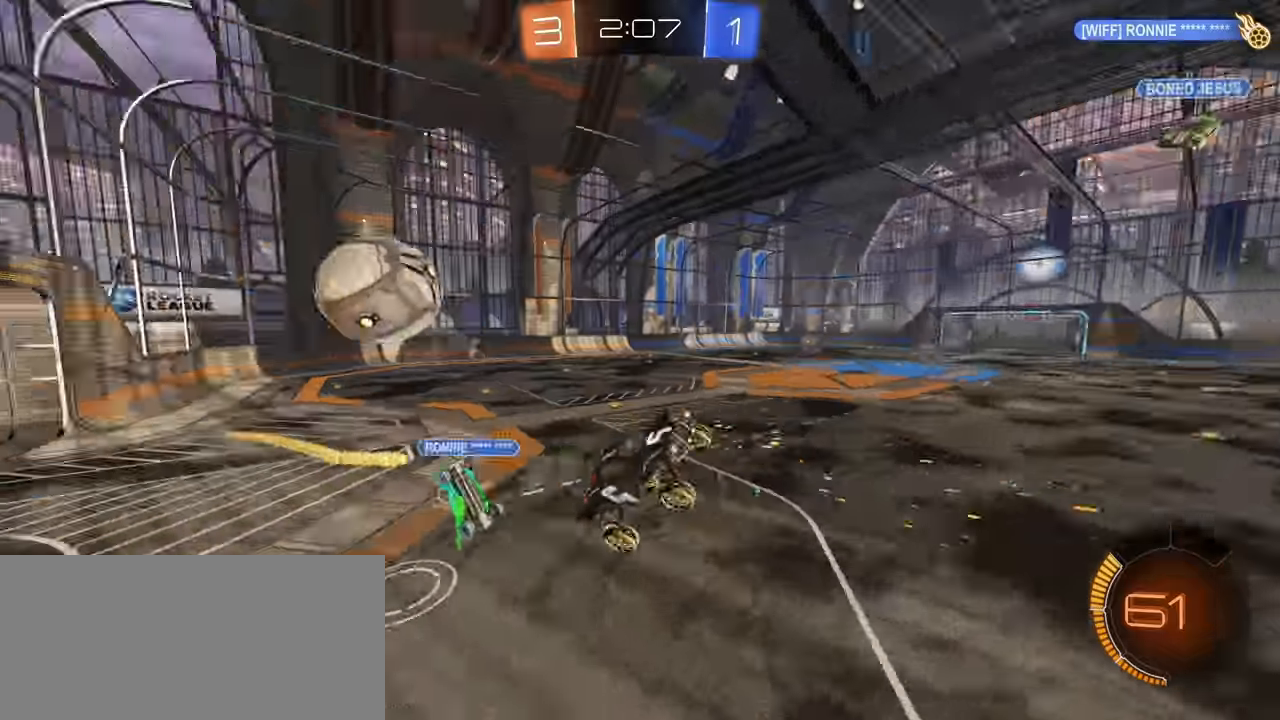
{"keys": ["a", "shift"], "mouse": [], "events": [[50, "w", "up"], [150, "a", "down"], [300, "shift", "down"]]}
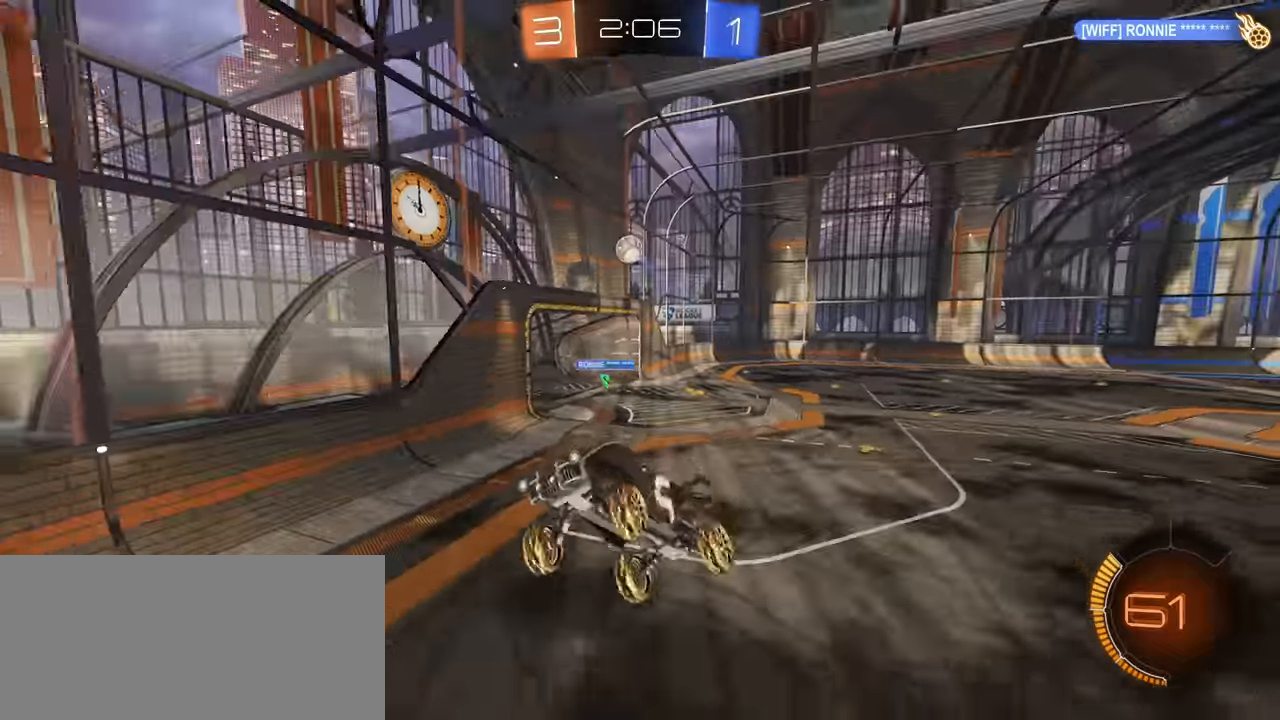
{"keys": ["d", "w"], "mouse": [], "events": [[50, "a", "up"], [83, "shift", "up"], [150, "d", "down"], [467, "w", "down"]]}
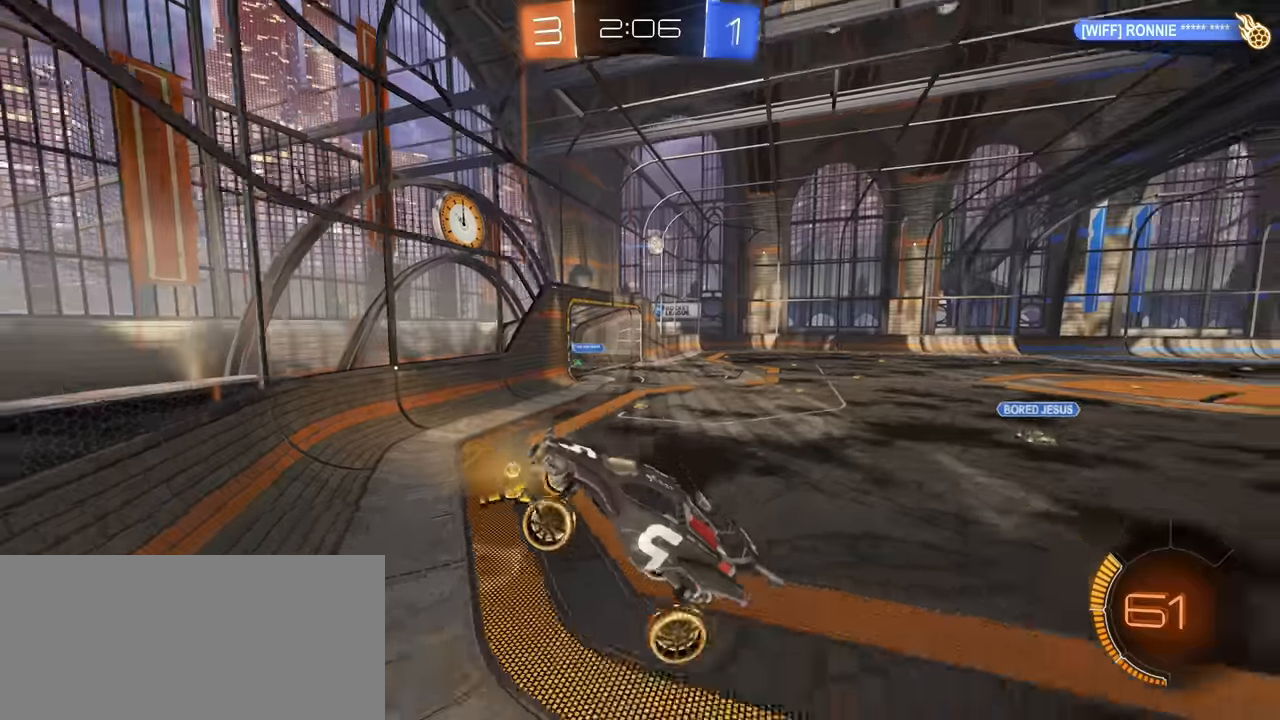
{"keys": ["d", "w"], "mouse": ["left"], "events": [[250, "mouse_left", "down"]]}